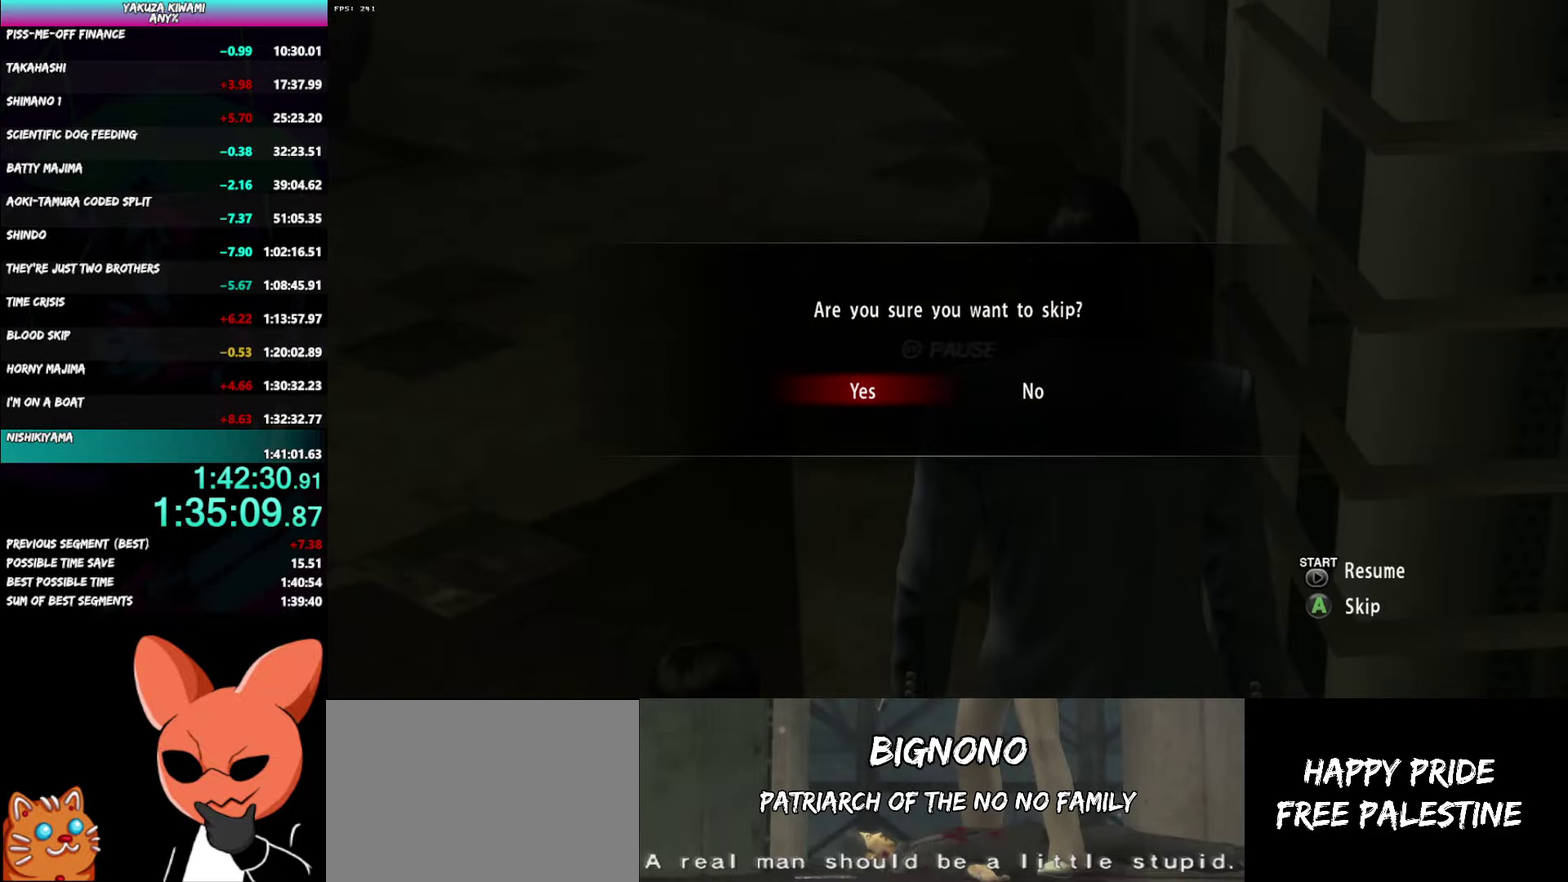
Gameplay with a controller (Xbox layout); each line is a JSON object with the inputs held at the frame after it. "events" lists button and stick changes between this image and that frame as [ms after this image, input, new state], when the widget could be followed in between.
{"buttons": [], "left_stick": "center", "right_stick": "center", "events": []}
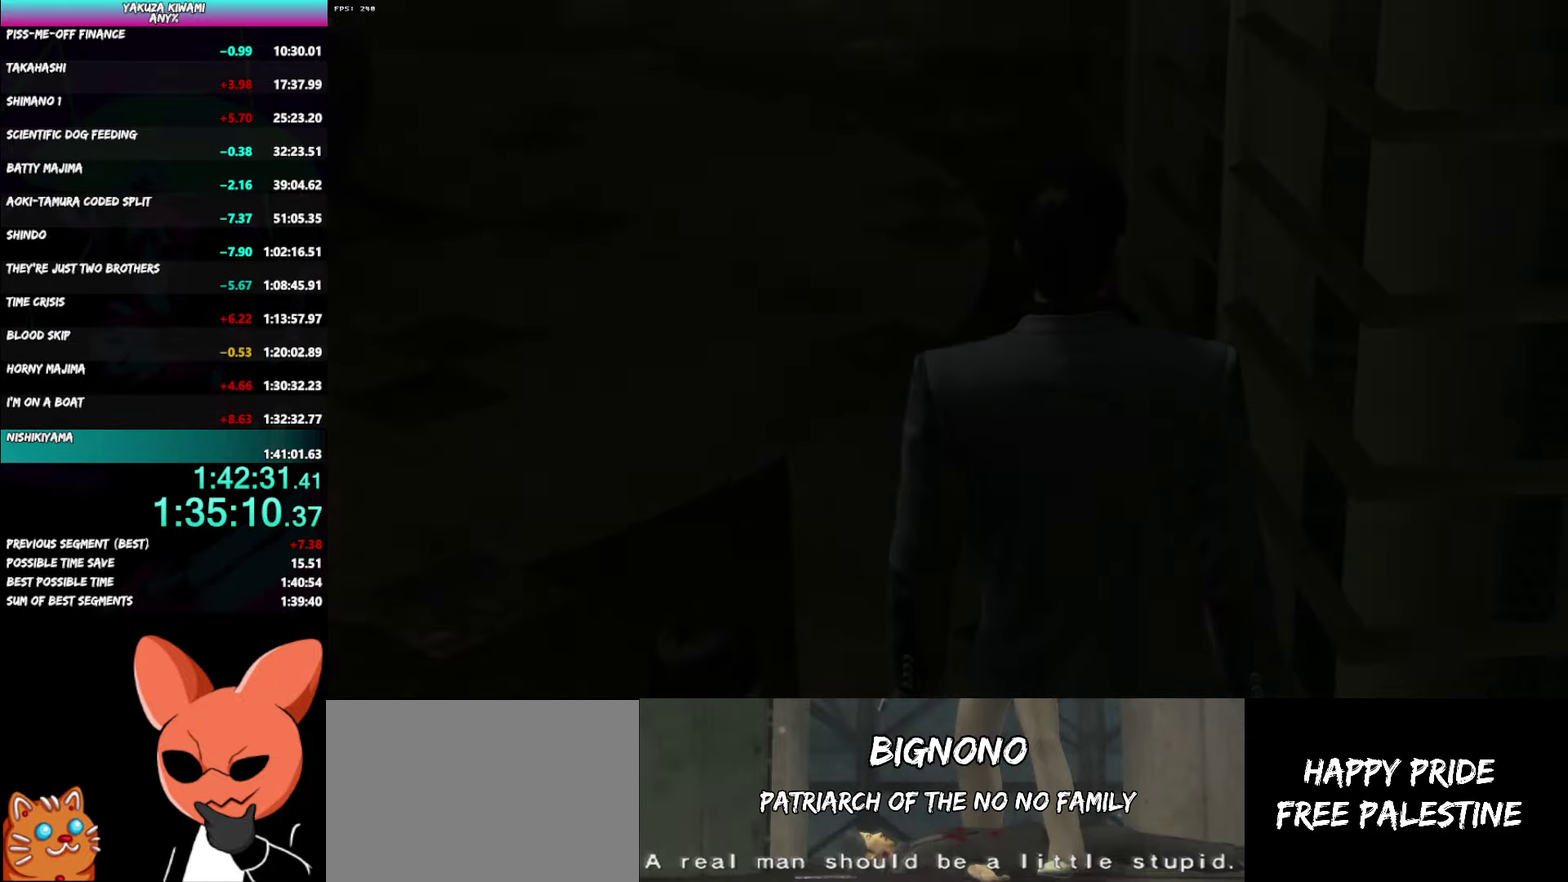
{"buttons": [], "left_stick": "center", "right_stick": "center", "events": []}
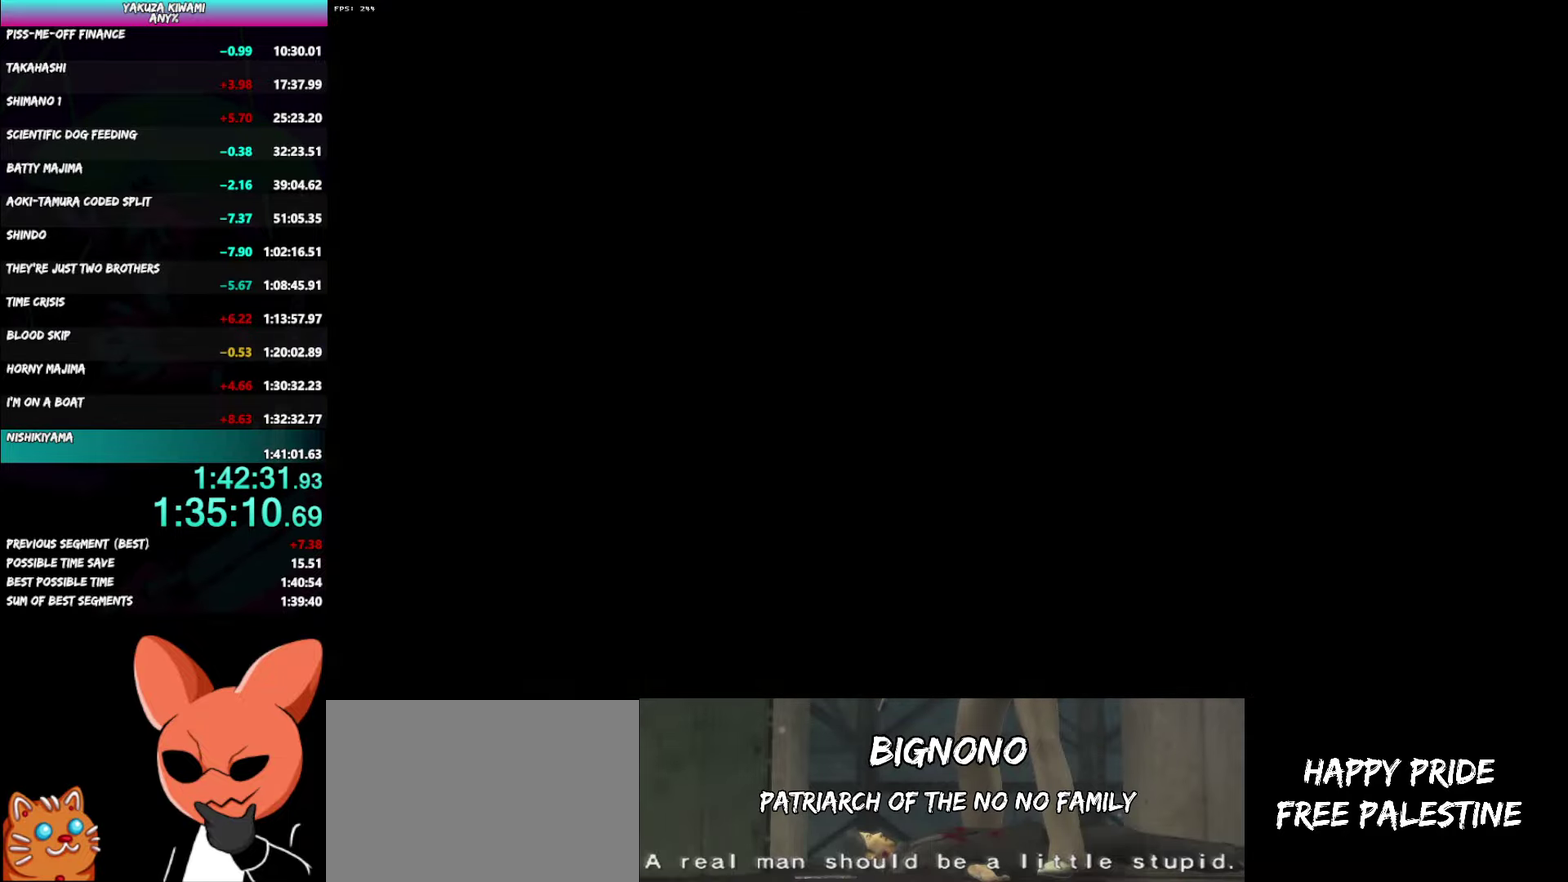
{"buttons": [], "left_stick": "center", "right_stick": "center", "events": []}
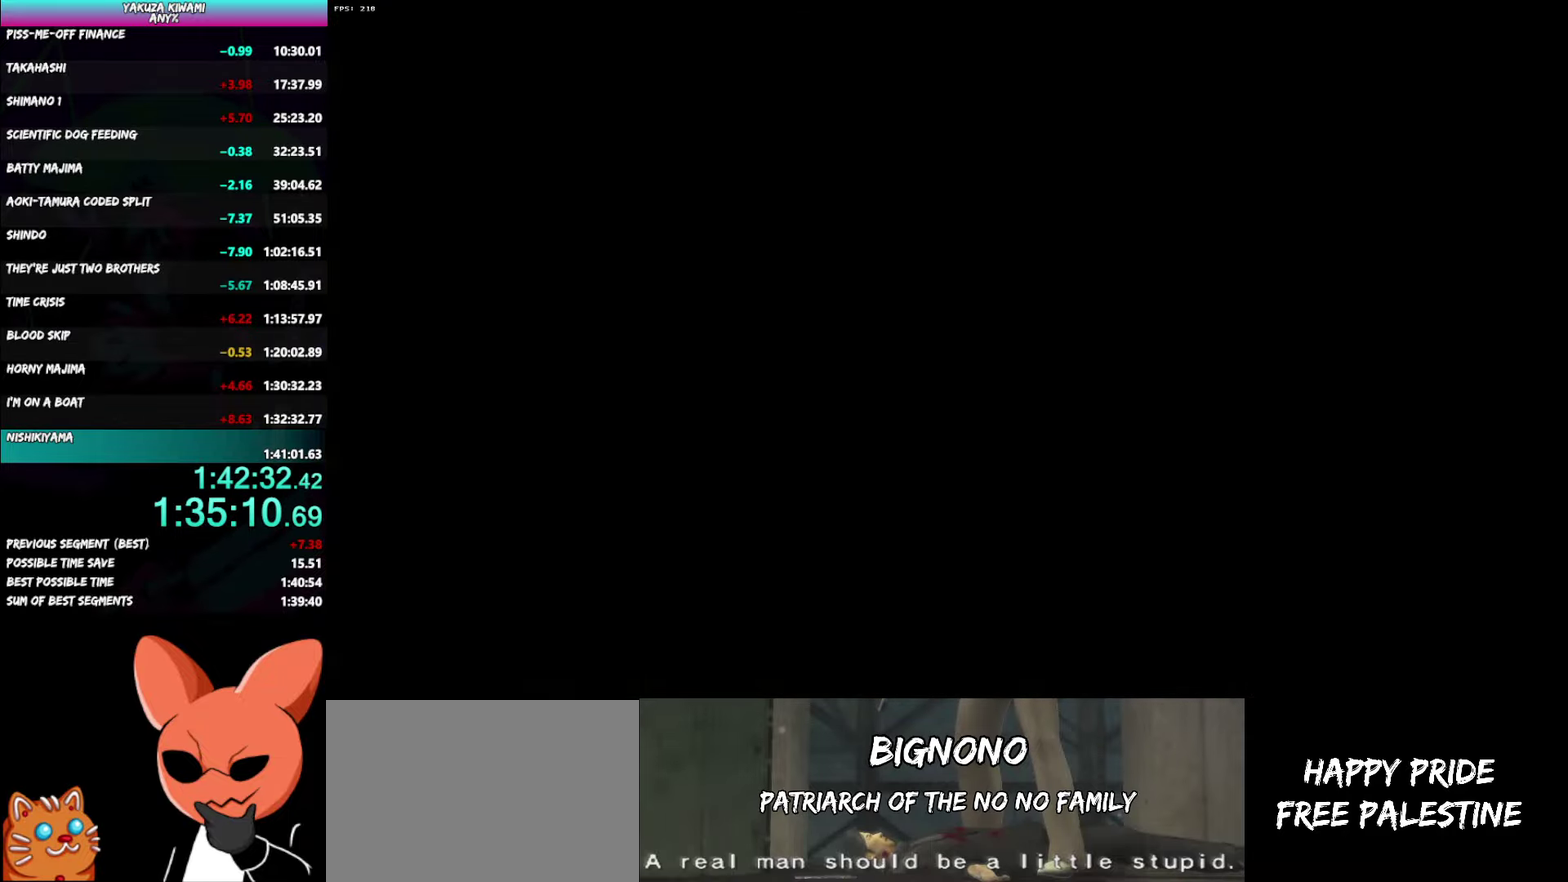
{"buttons": [], "left_stick": "center", "right_stick": "center", "events": []}
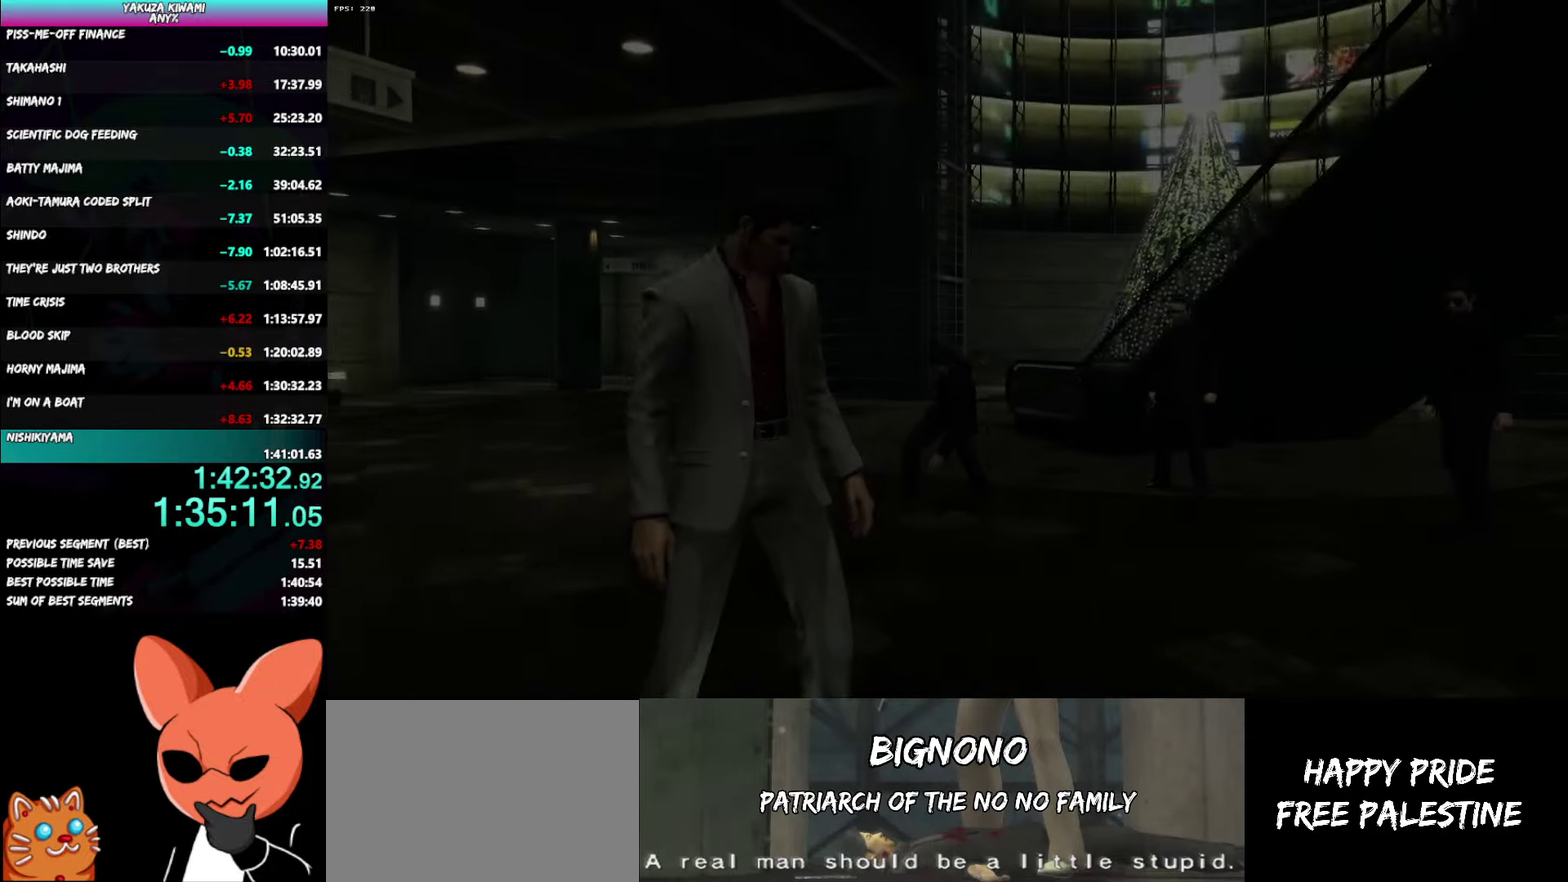
{"buttons": [], "left_stick": "center", "right_stick": "center", "events": []}
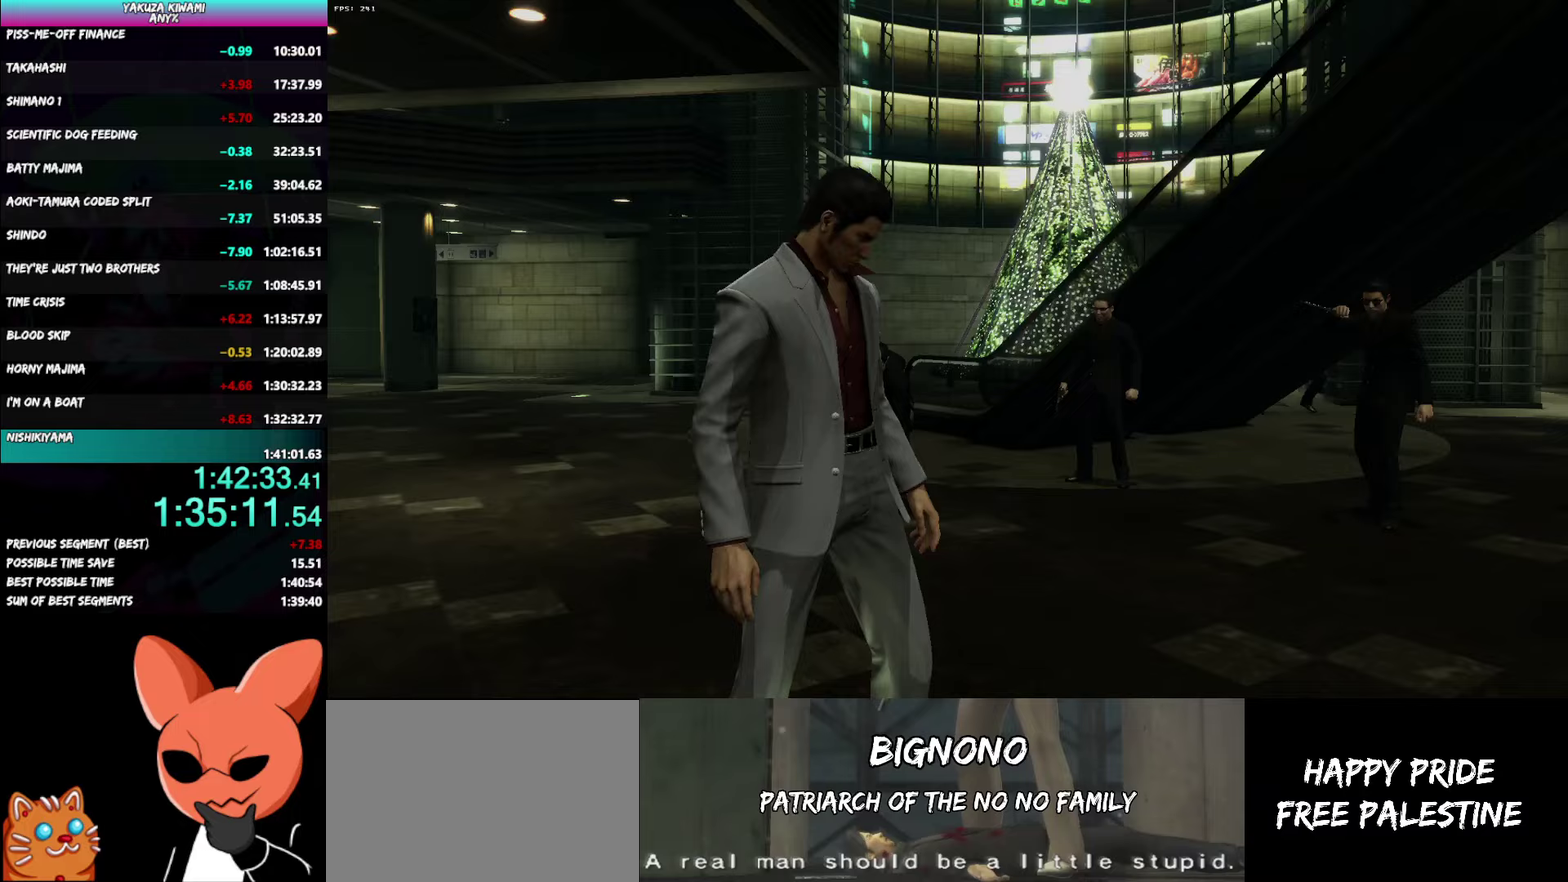
{"buttons": [], "left_stick": "center", "right_stick": "center", "events": []}
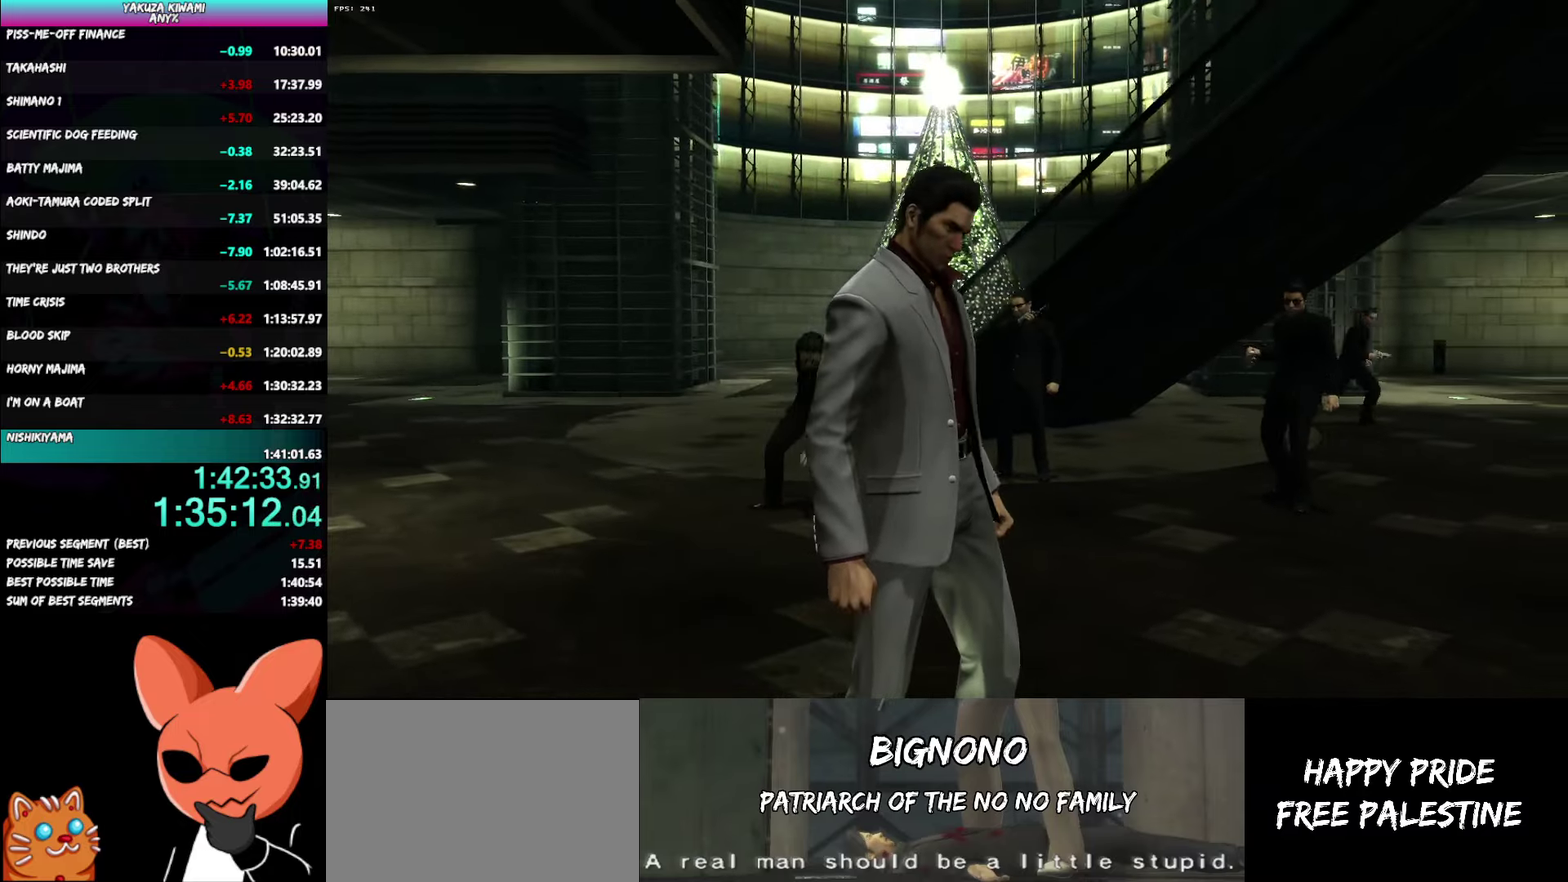
{"buttons": [], "left_stick": "center", "right_stick": "center", "events": []}
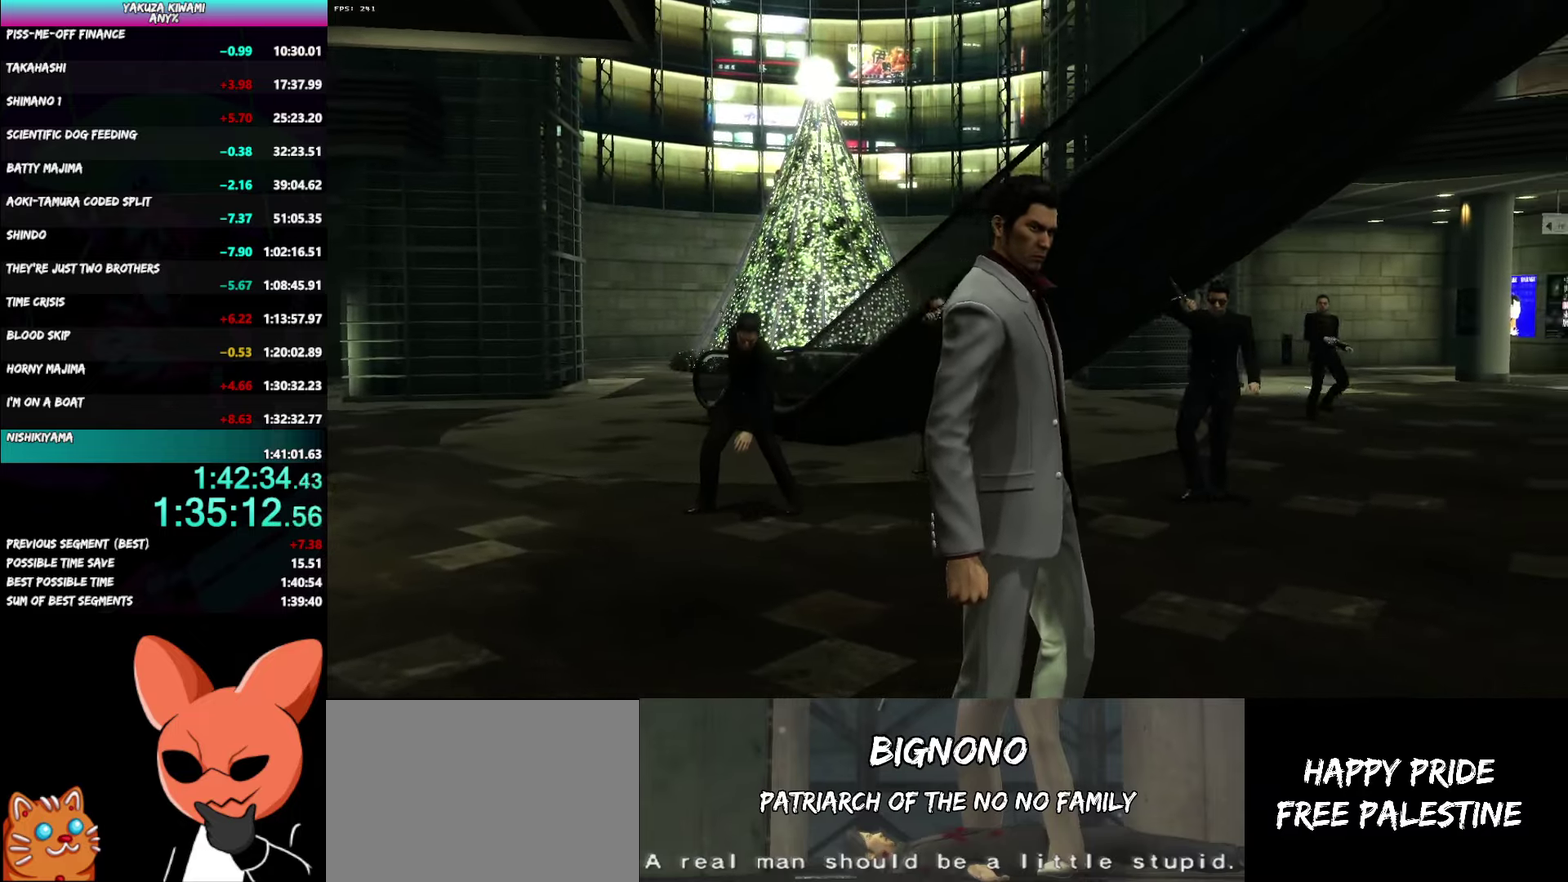
{"buttons": [], "left_stick": "center", "right_stick": "center", "events": []}
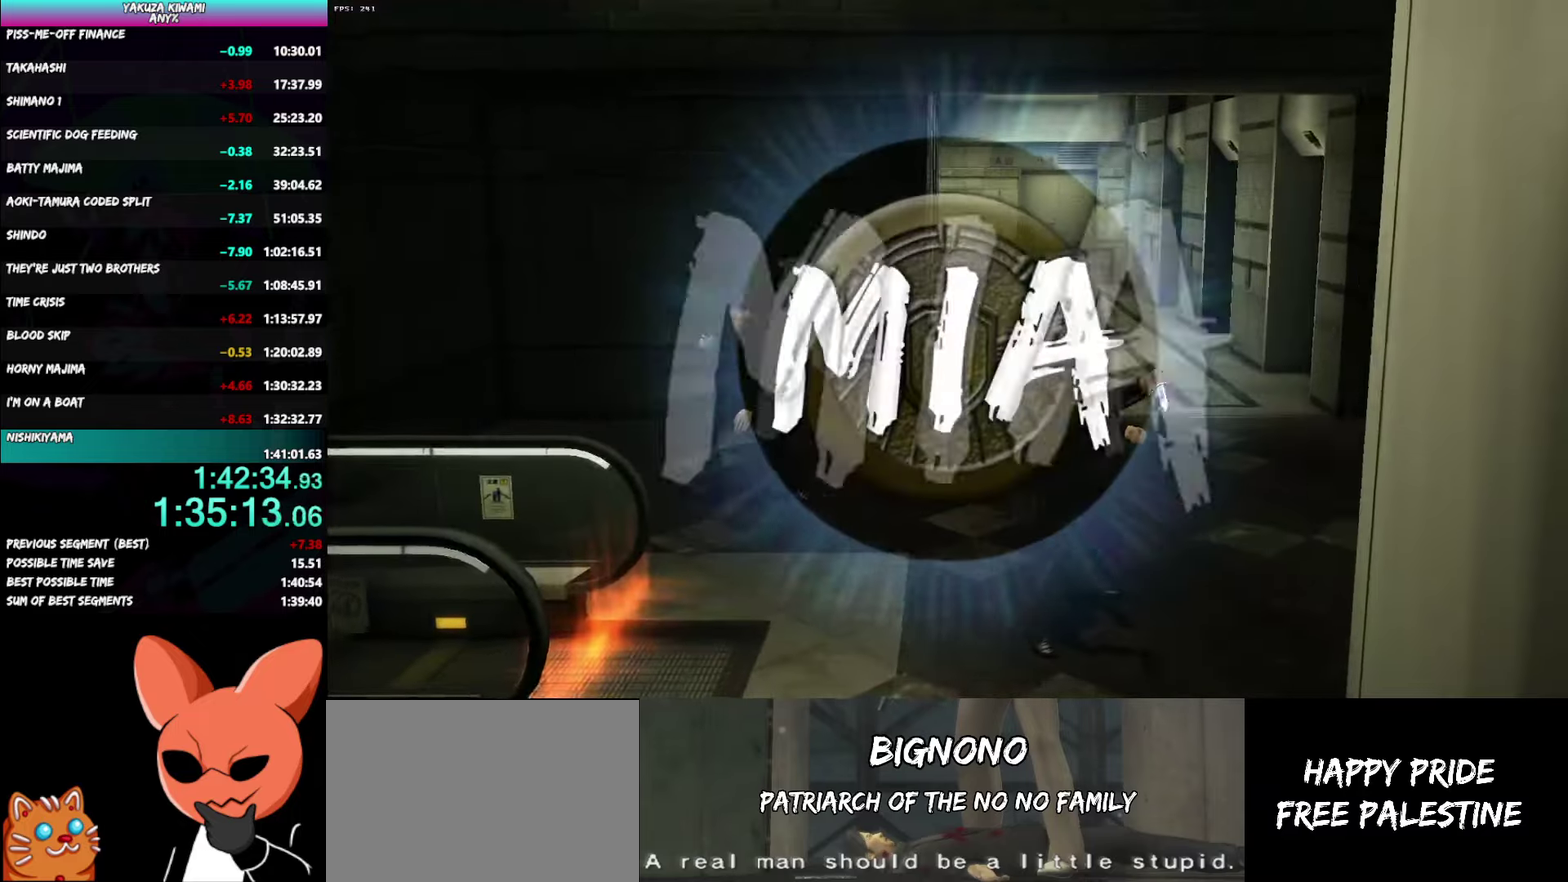
{"buttons": [], "left_stick": "up-left", "right_stick": "center"}
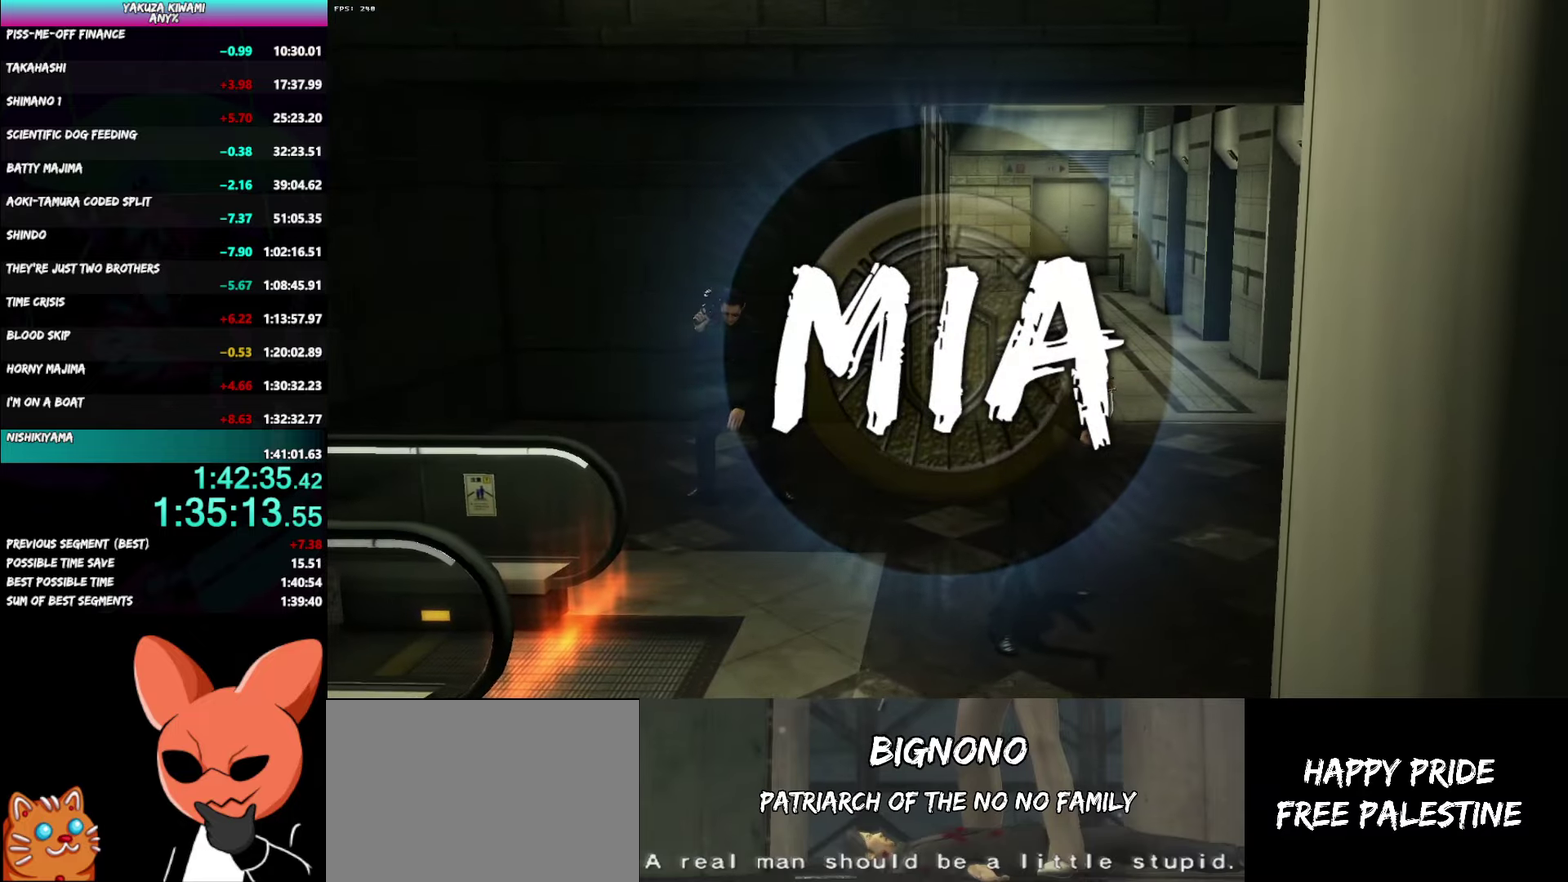
{"buttons": [], "left_stick": "up-left", "right_stick": "center"}
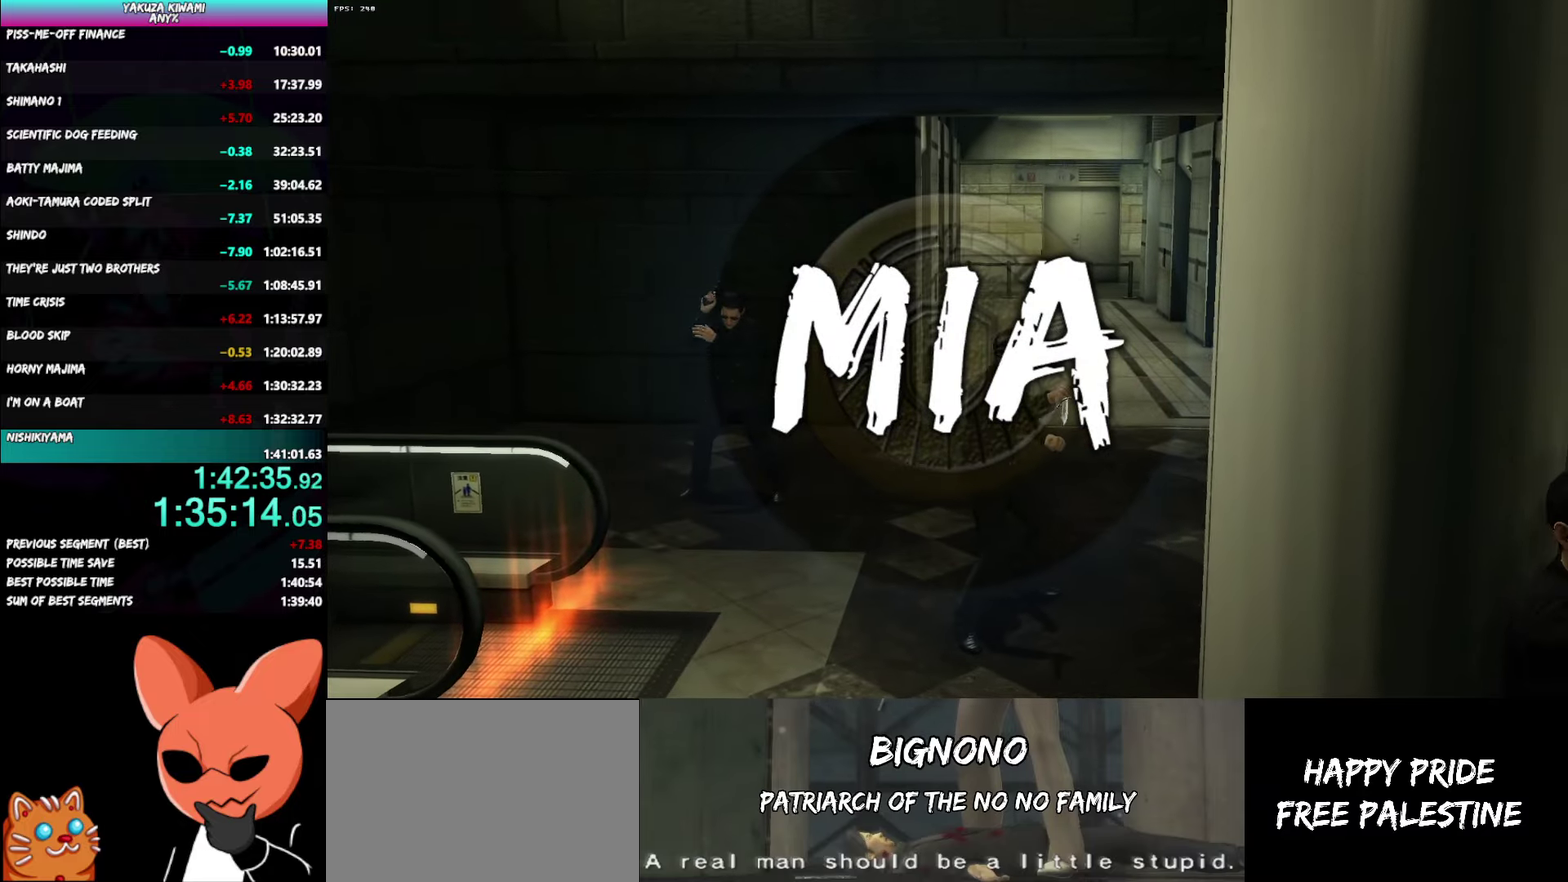
{"buttons": [], "left_stick": "up-left", "right_stick": "center"}
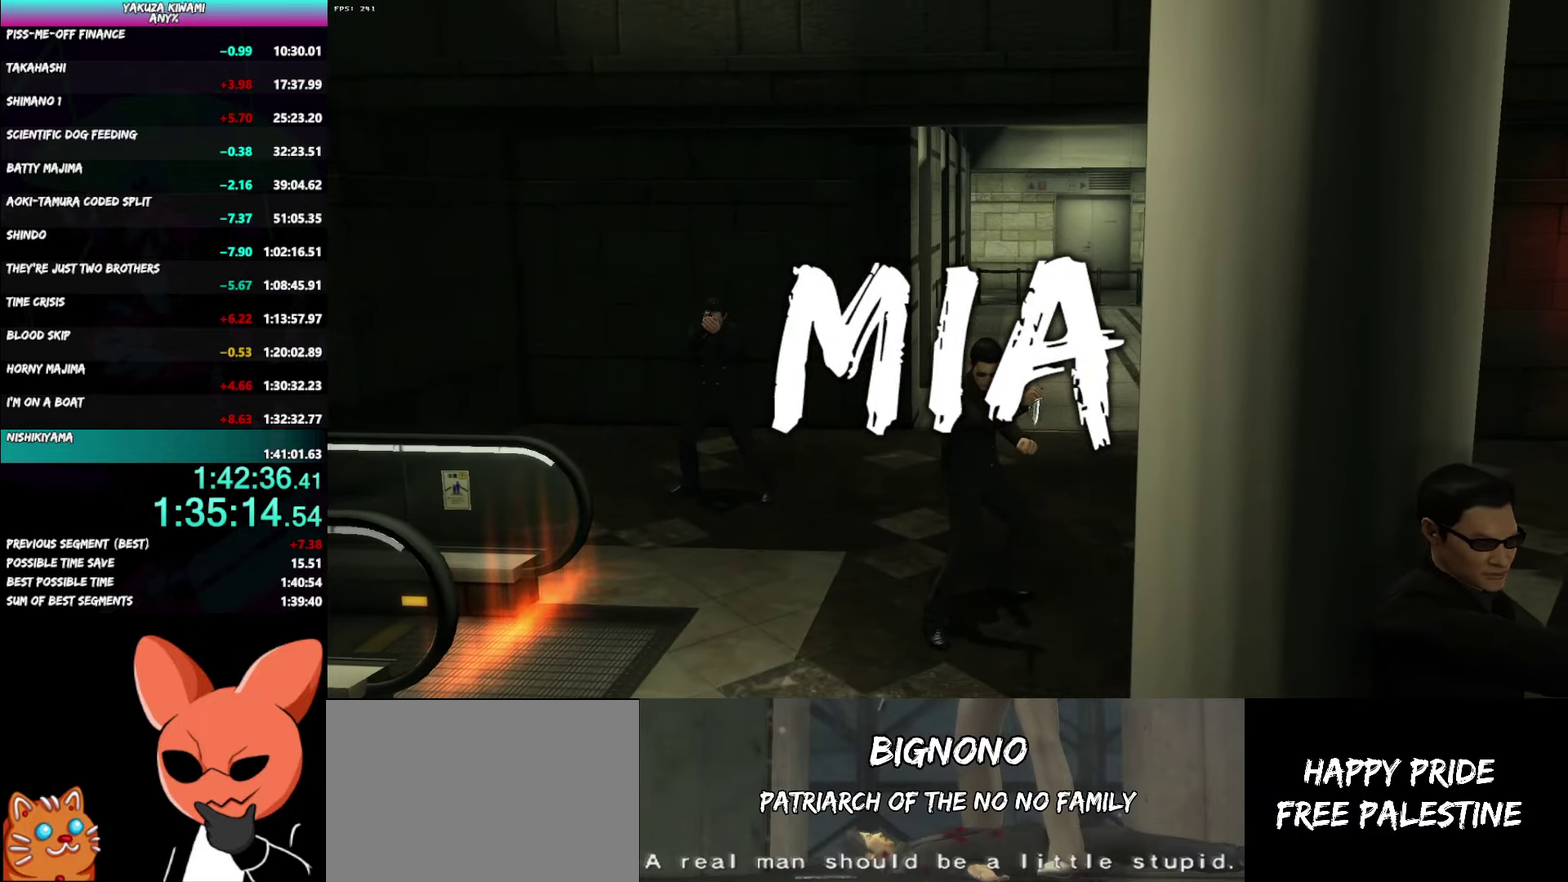
{"buttons": [], "left_stick": "up-left", "right_stick": "center", "events": []}
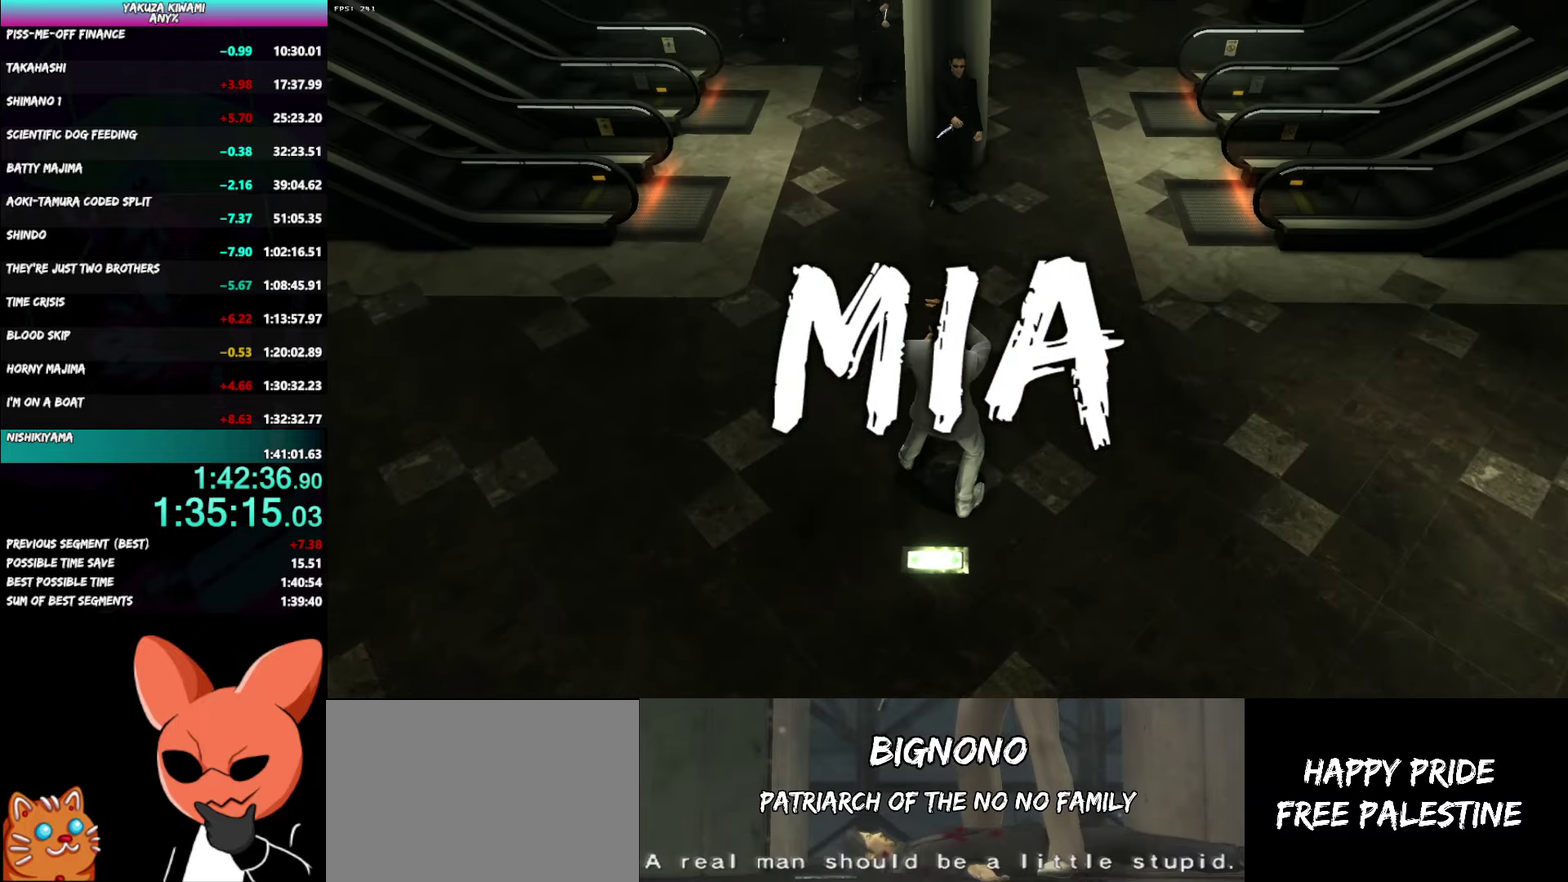
{"buttons": [], "left_stick": "up-left", "right_stick": "center", "events": [[33, "left_stick", "down"], [100, "left_stick", "up-left"]]}
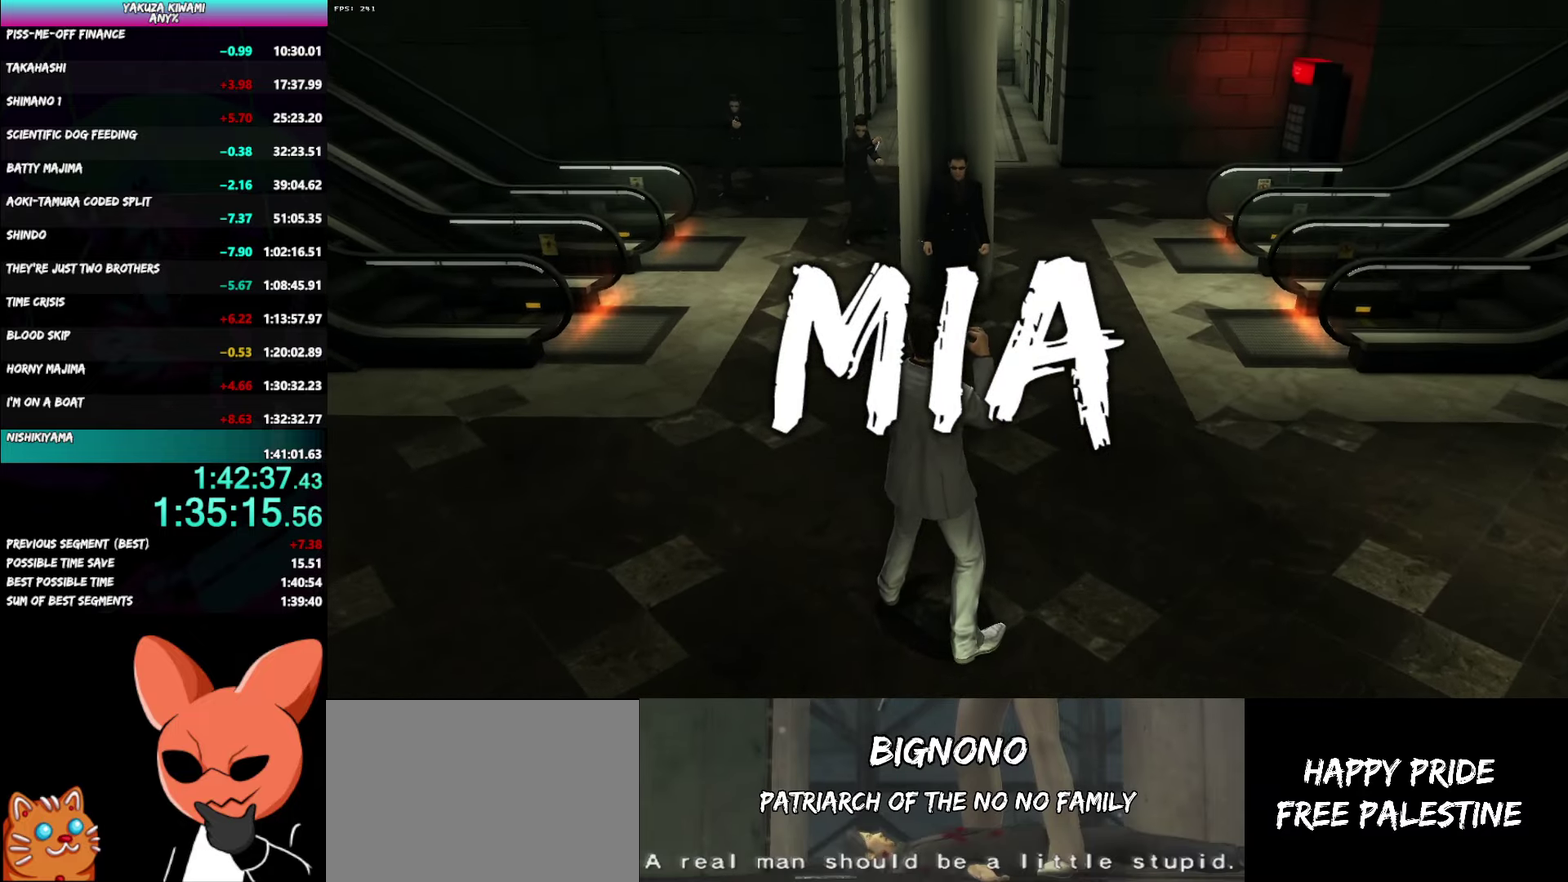
{"buttons": [], "left_stick": "up-left", "right_stick": "center", "events": []}
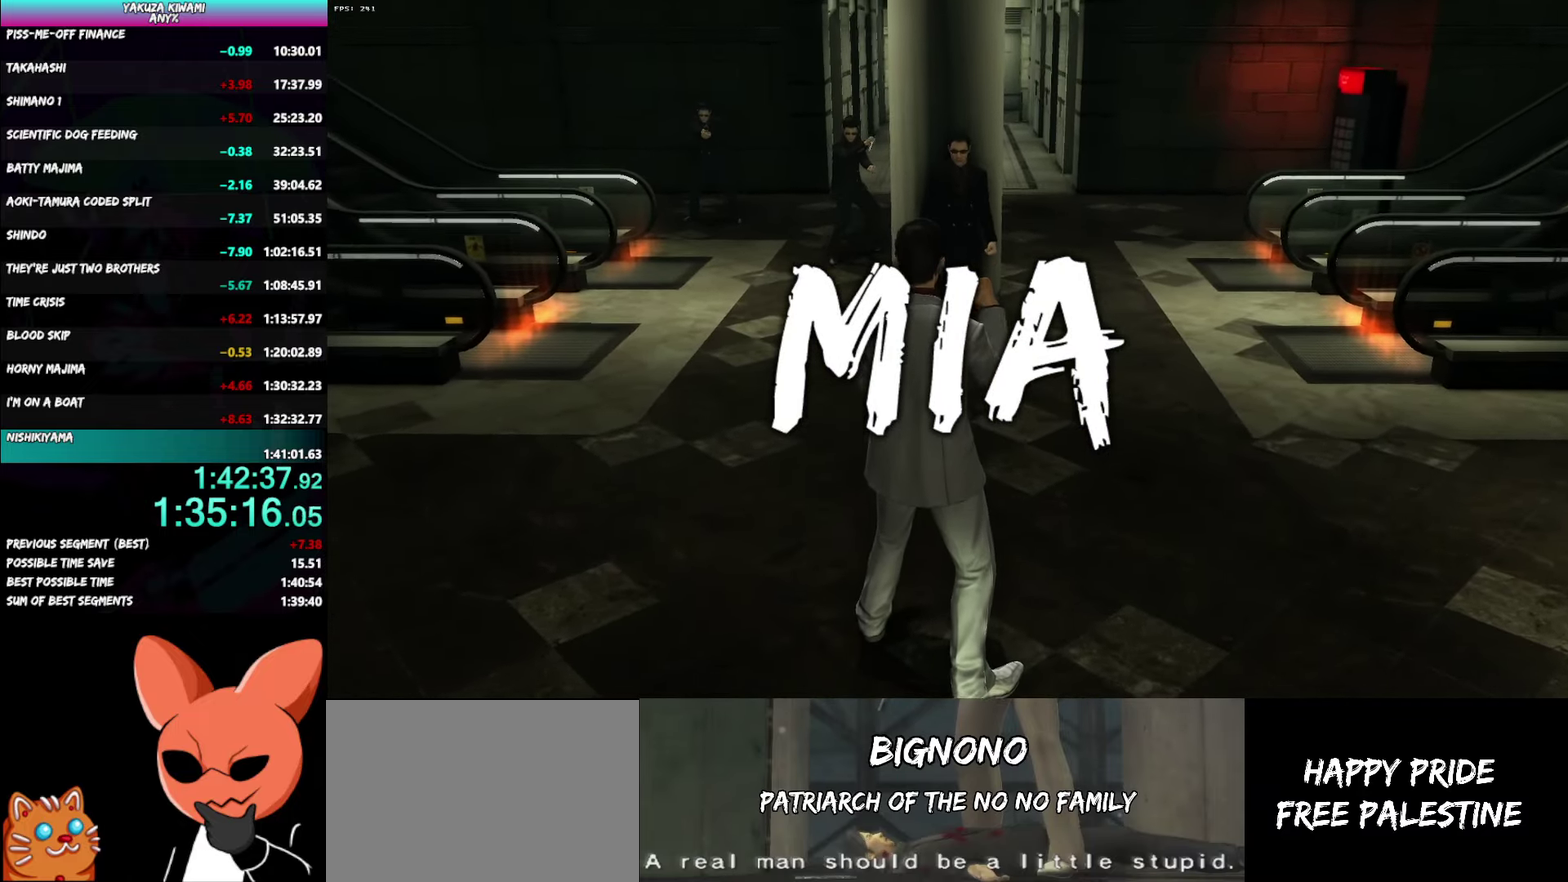
{"buttons": [], "left_stick": "up-left", "right_stick": "center", "events": []}
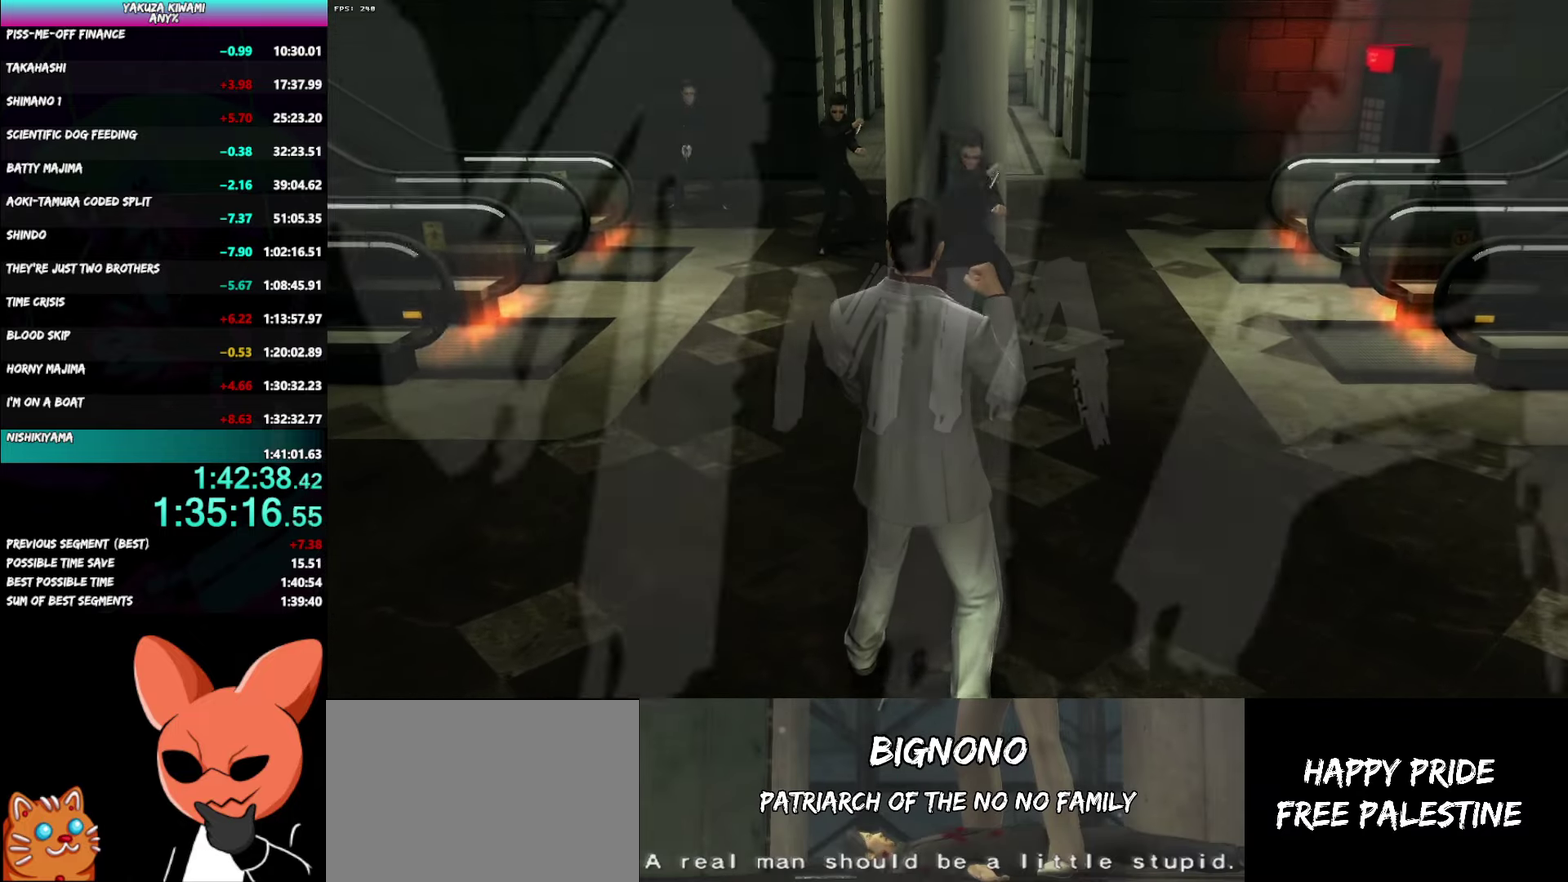
{"buttons": [], "left_stick": "up-left", "right_stick": "center", "events": [[133, "left_stick", "down"], [400, "left_stick", "up-left"]]}
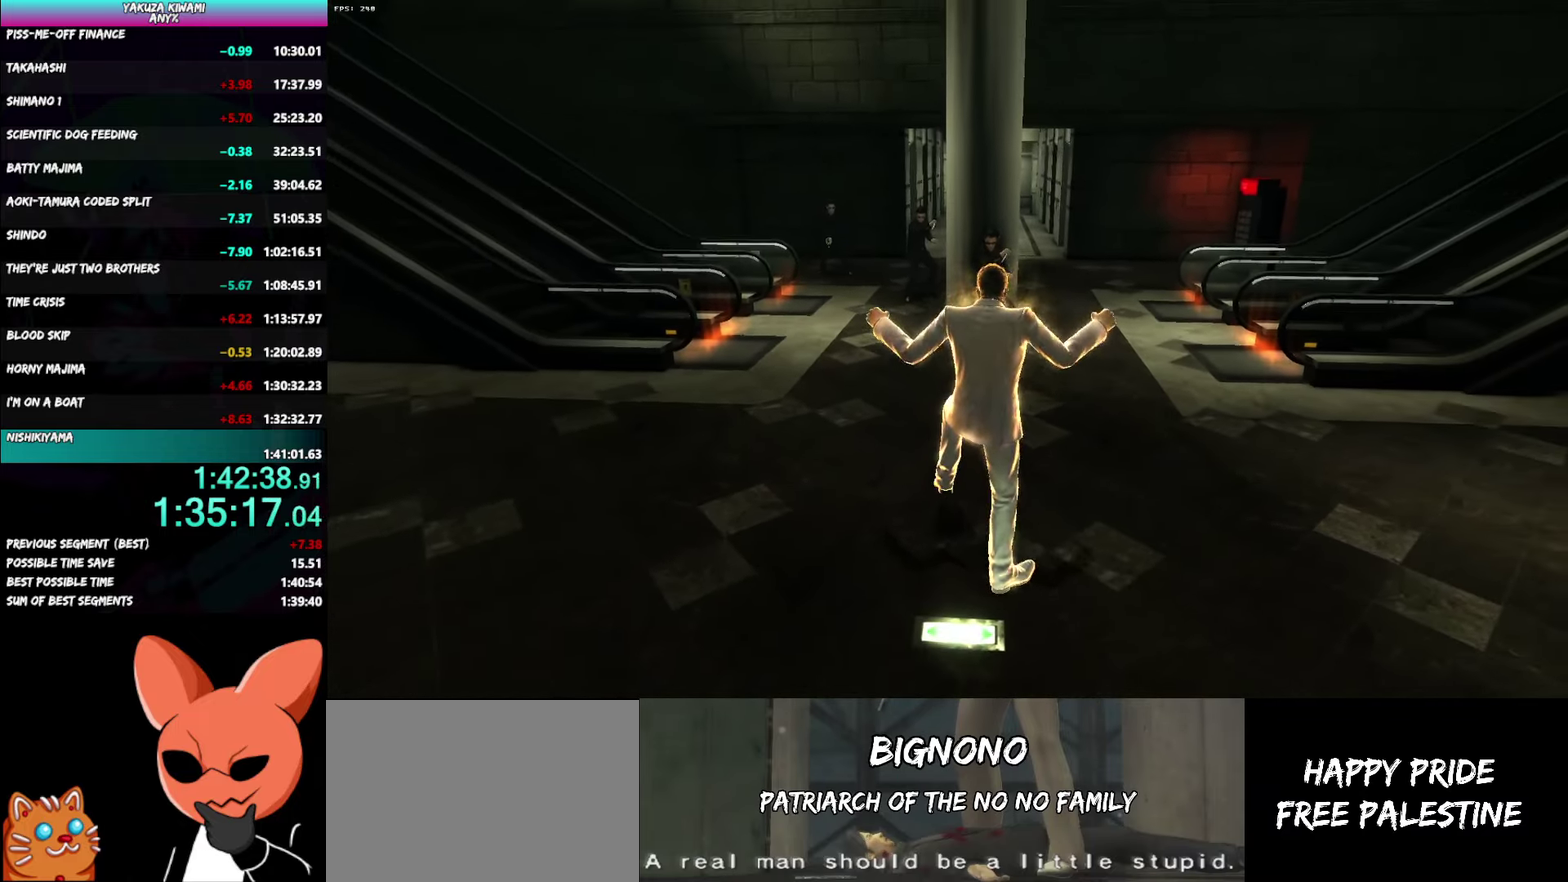
{"buttons": [], "left_stick": "up-left", "right_stick": "center", "events": [[50, "left_stick", "down"], [500, "left_stick", "up-left"]]}
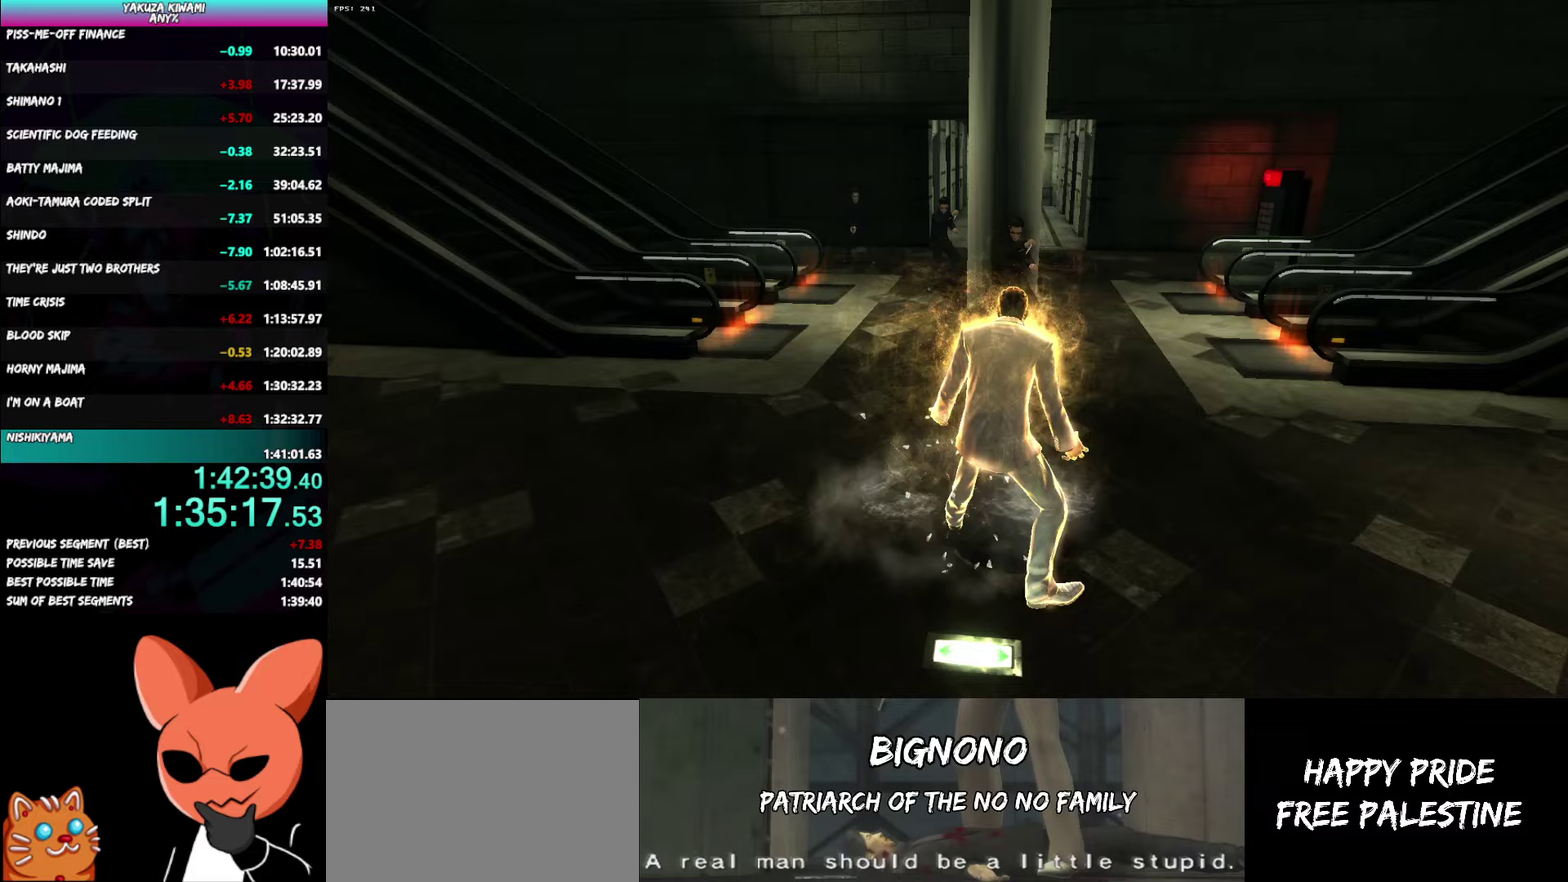
{"buttons": [], "left_stick": "up-left", "right_stick": "center", "events": []}
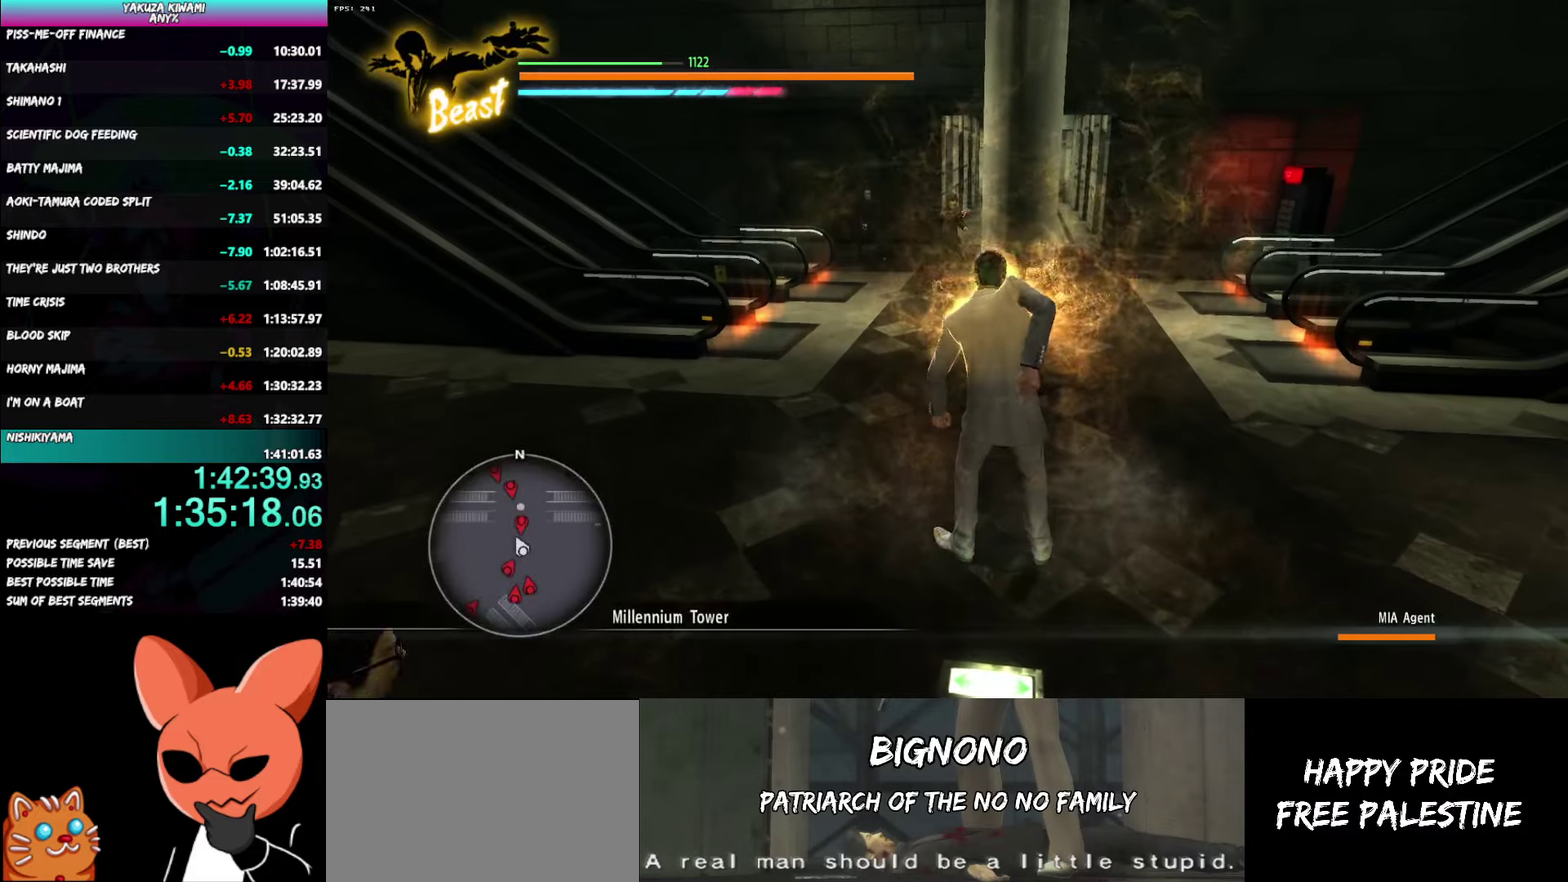
{"buttons": ["Y"], "left_stick": "up", "right_stick": "center", "events": [[333, "left_stick", "up"], [483, "Y", "down"]]}
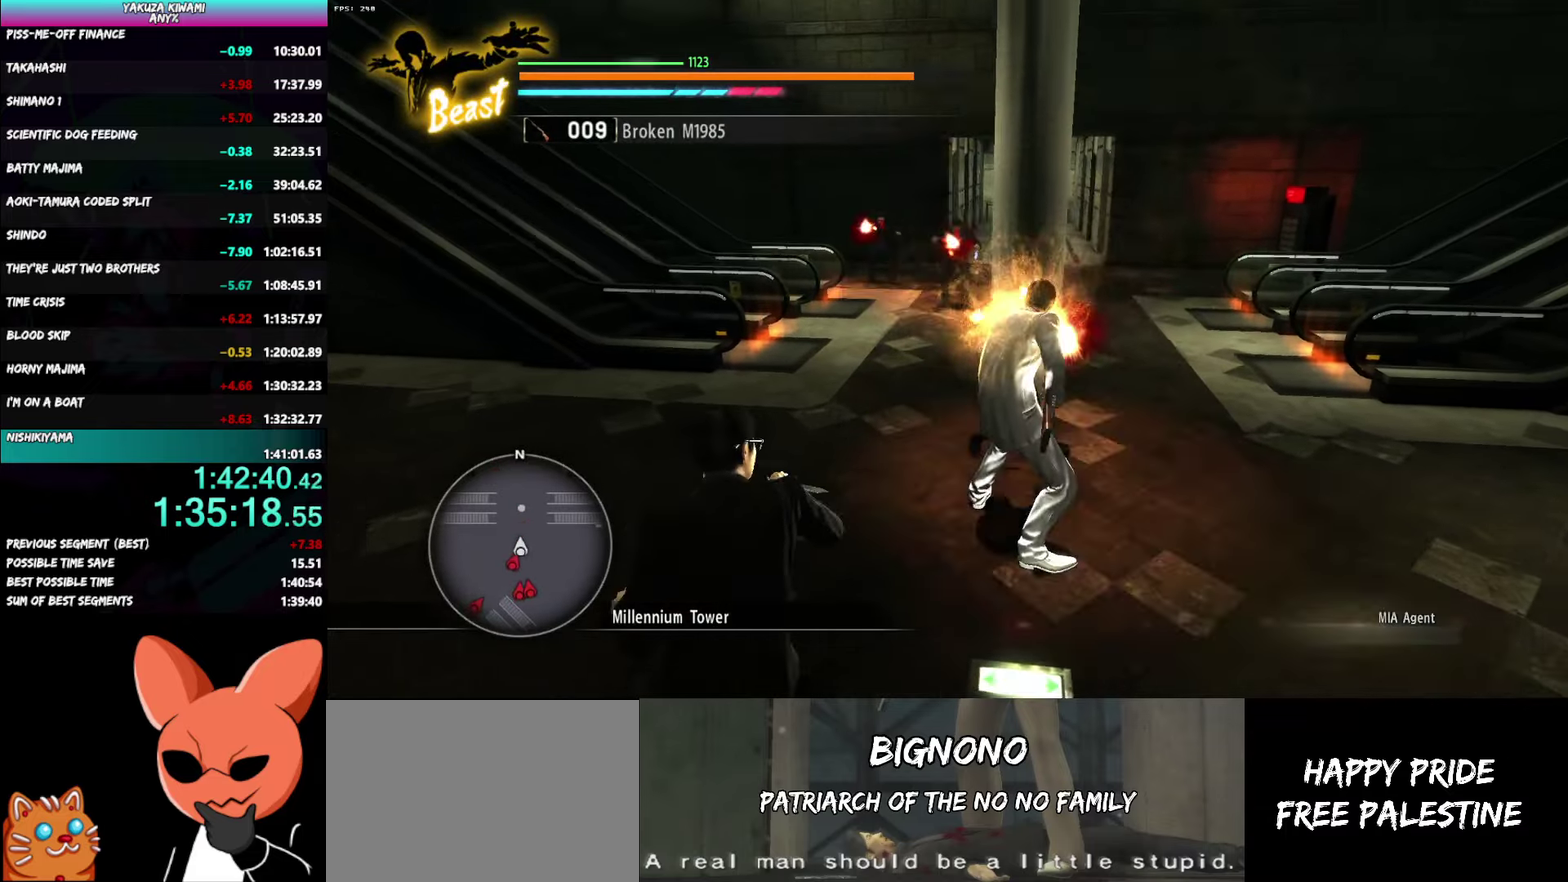
{"buttons": [], "left_stick": "down-left", "right_stick": "center"}
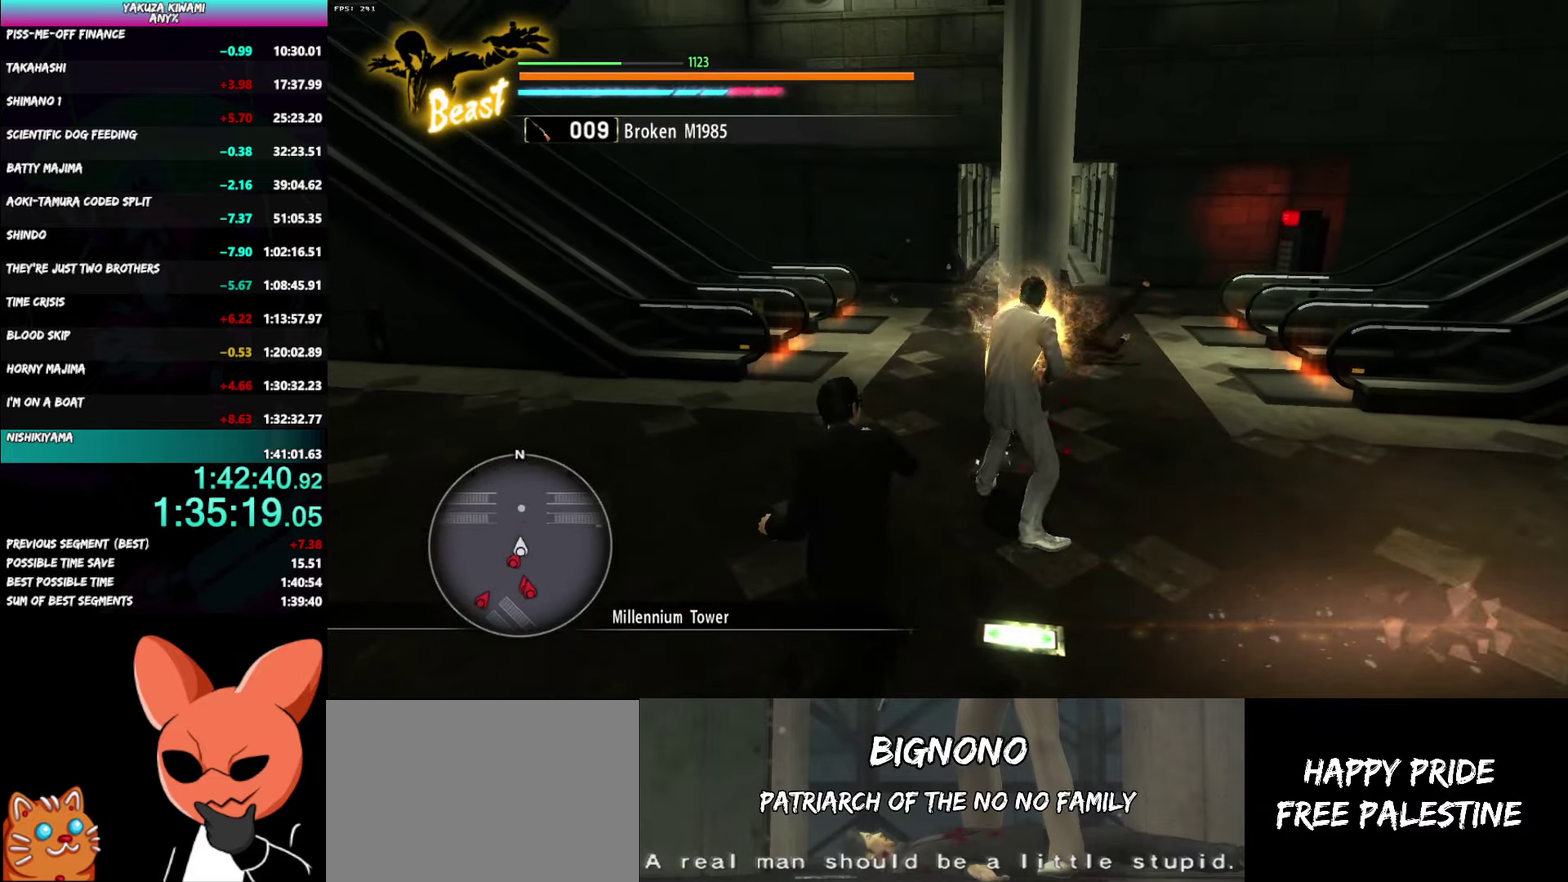
{"buttons": [], "left_stick": "down", "right_stick": "center"}
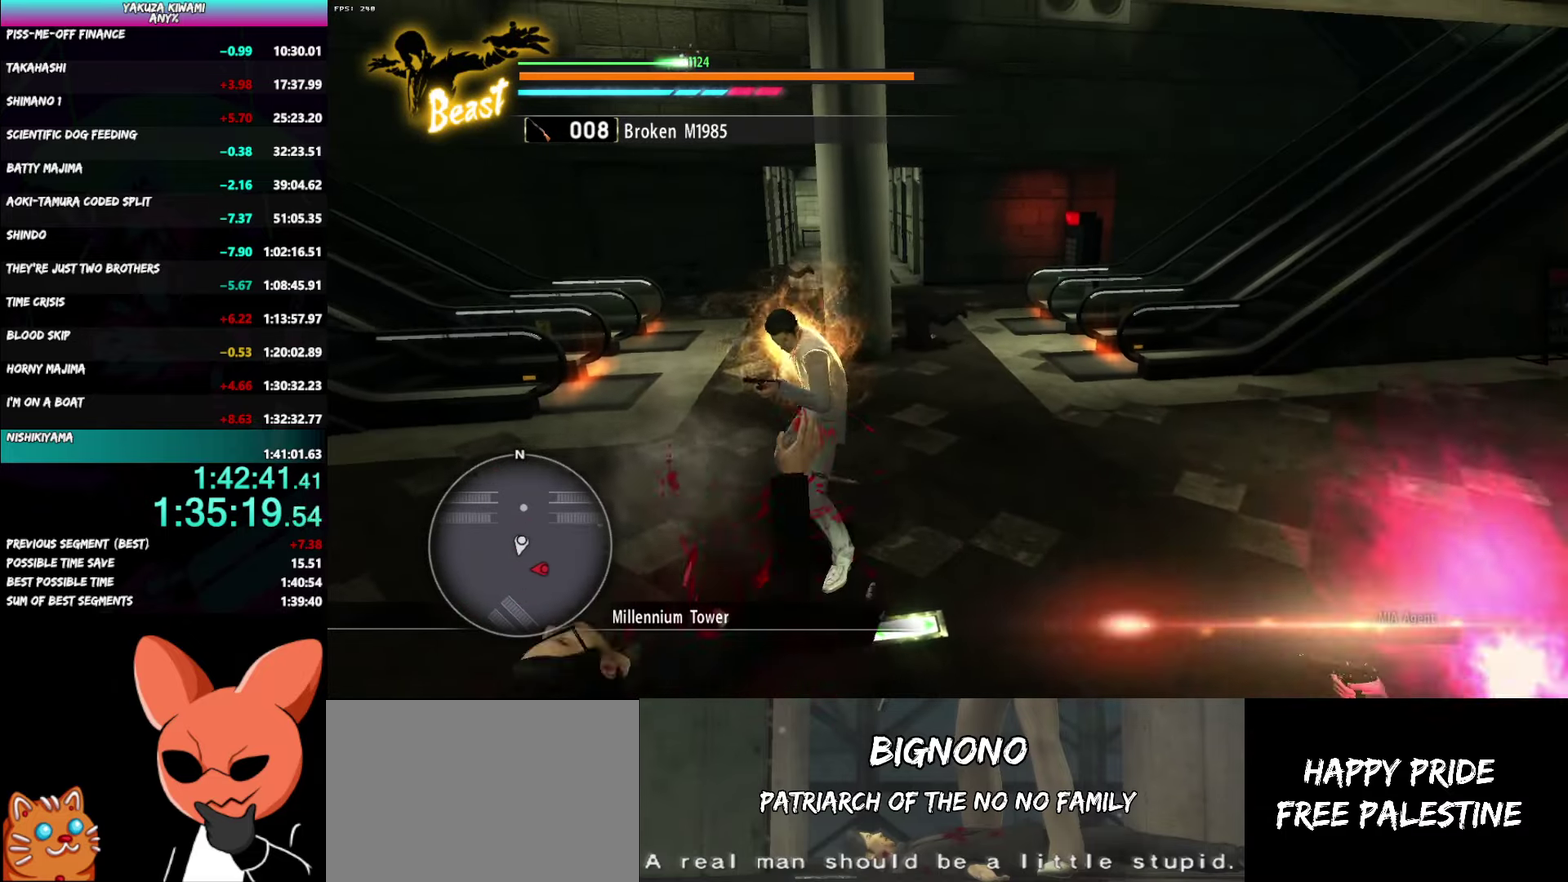
{"buttons": [], "left_stick": "up-right", "right_stick": "right"}
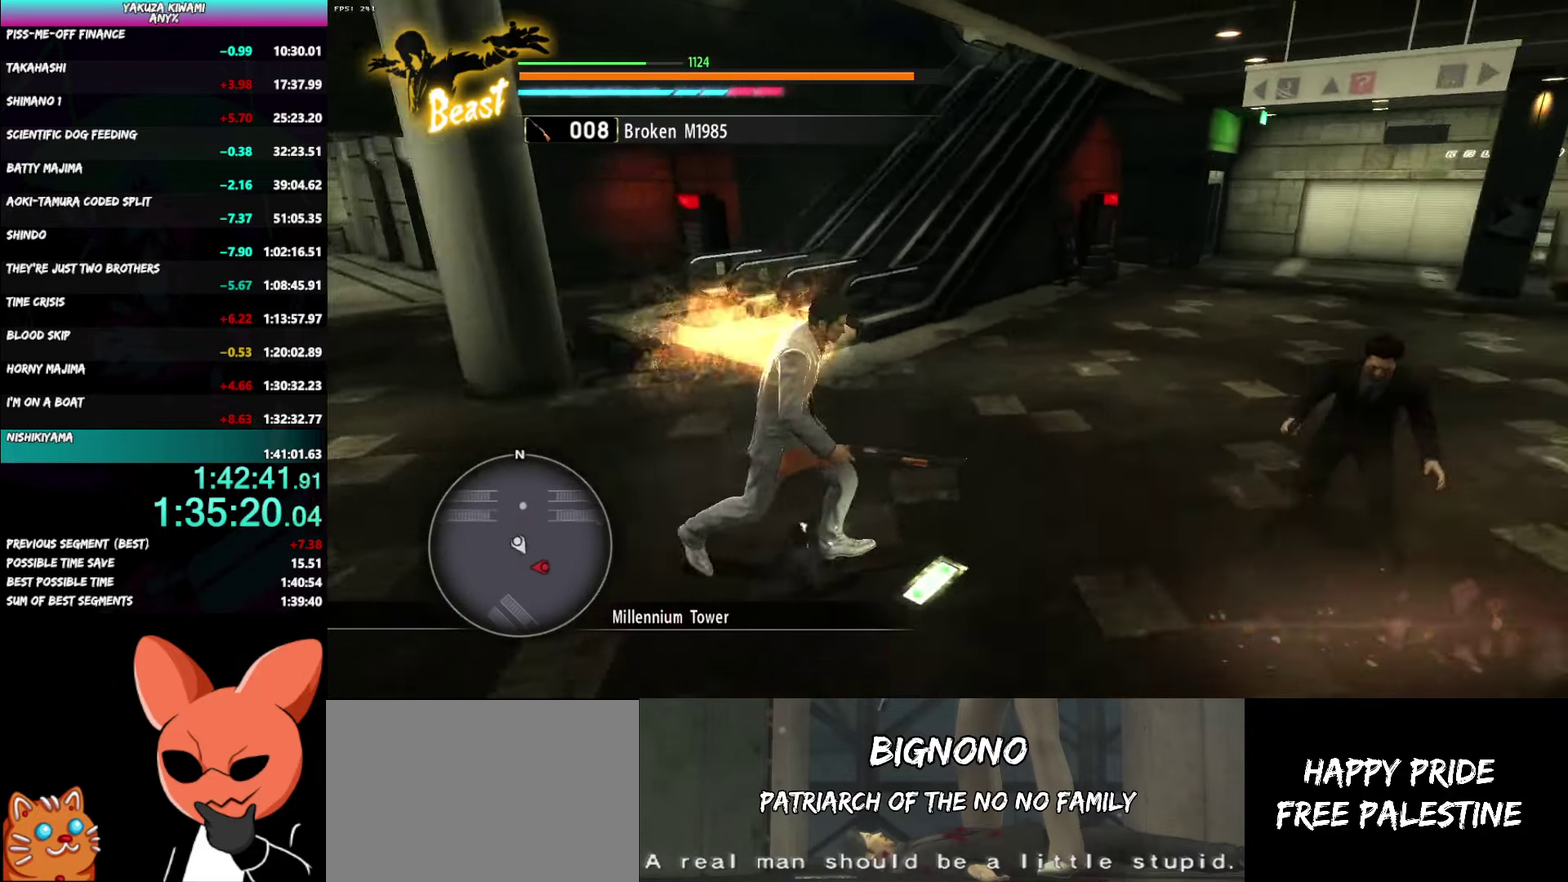
{"buttons": ["Y"], "left_stick": "up-right", "right_stick": "center"}
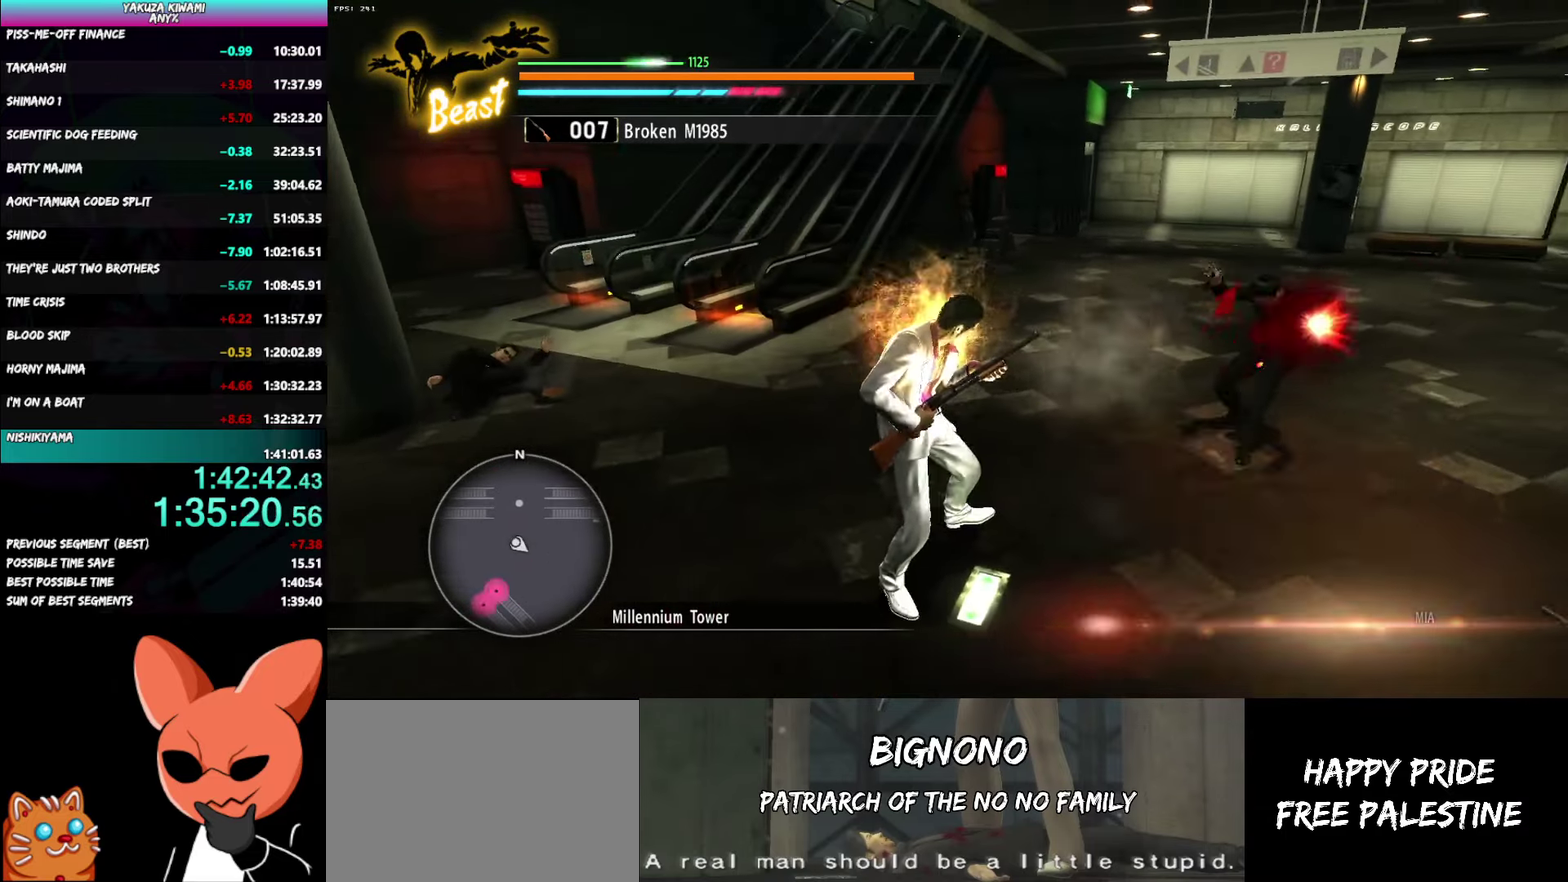
{"buttons": [], "left_stick": "center", "right_stick": "right"}